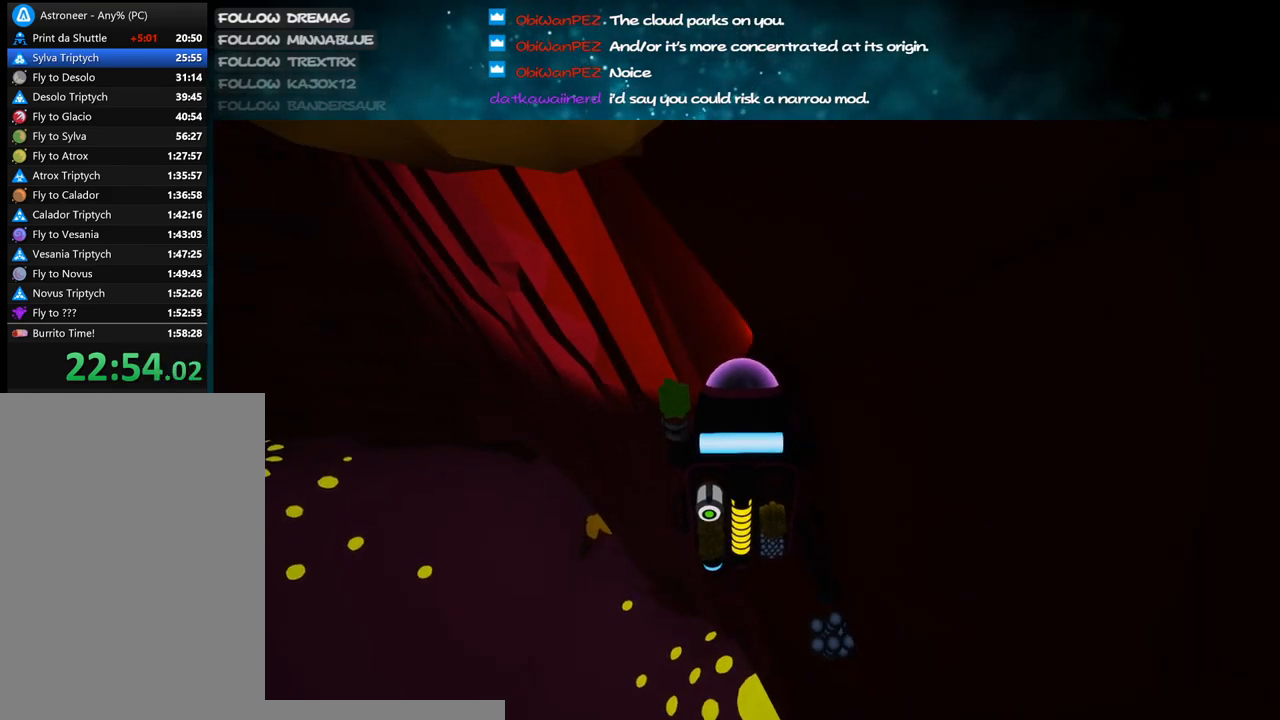
Gameplay with keyboard and mouse; each line is a JSON object with the keys and mouse buttons held at the frame after it. "events" lists presses ("down") and releases ("up") of "a", "alt", "b", "c", "ctrl", "d", "e", "f", "g", "q", "r", "s", "shift", "space", "t", "tab", "v", "w", "x", "z", "mouse_left", "mouse_wheel", "mouse_right", "mouse_mb4" and "mouse_mb5" between this image and that frame as [ms after this image, input, new state], when the widget could be followed in between. "mouse_left", "mouse_wheel", "mouse_right", "mouse_mb4", "mouse_mb5" = the "left", "wheel", "right", "mb4", "mb5" buttons of the "mouse" list. No other keys are recorded. "wheel" means that the mouse wheel is clicked or scrolled. Mouse movement is not recorded.
{"keys": ["w"], "mouse": ["right"], "events": []}
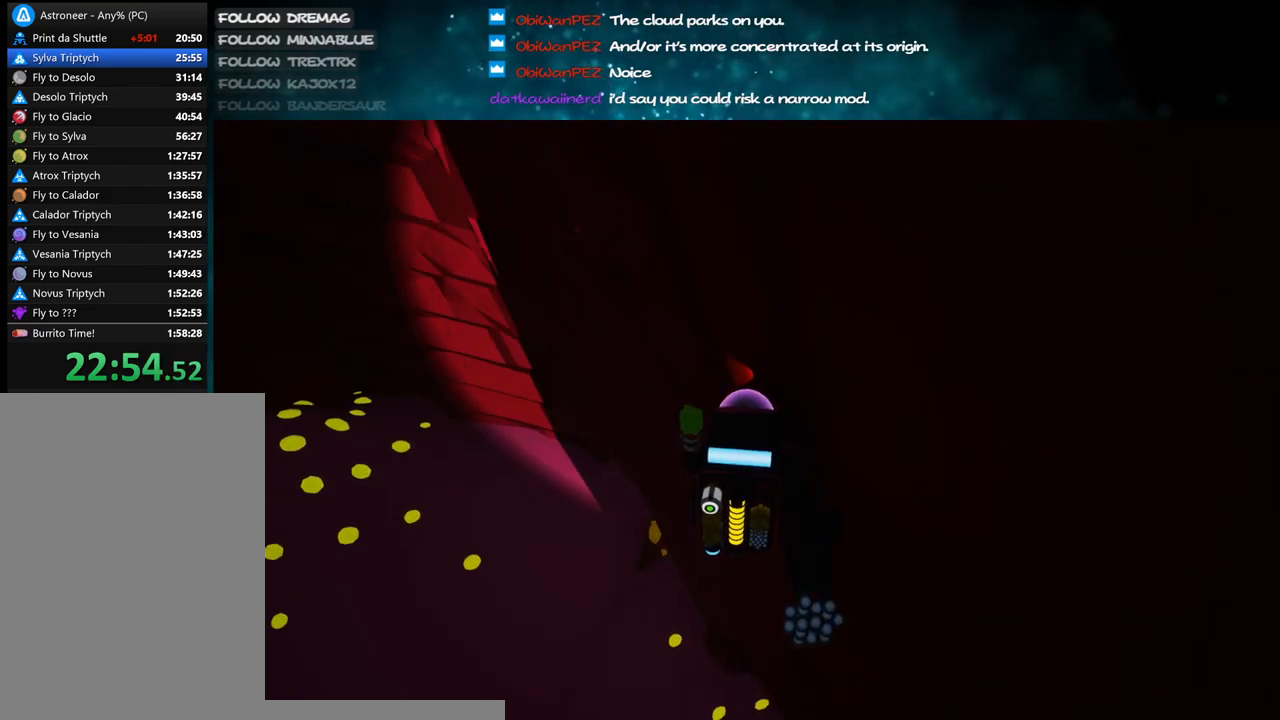
{"keys": ["a", "w"], "mouse": ["right"], "events": [[500, "a", "down"]]}
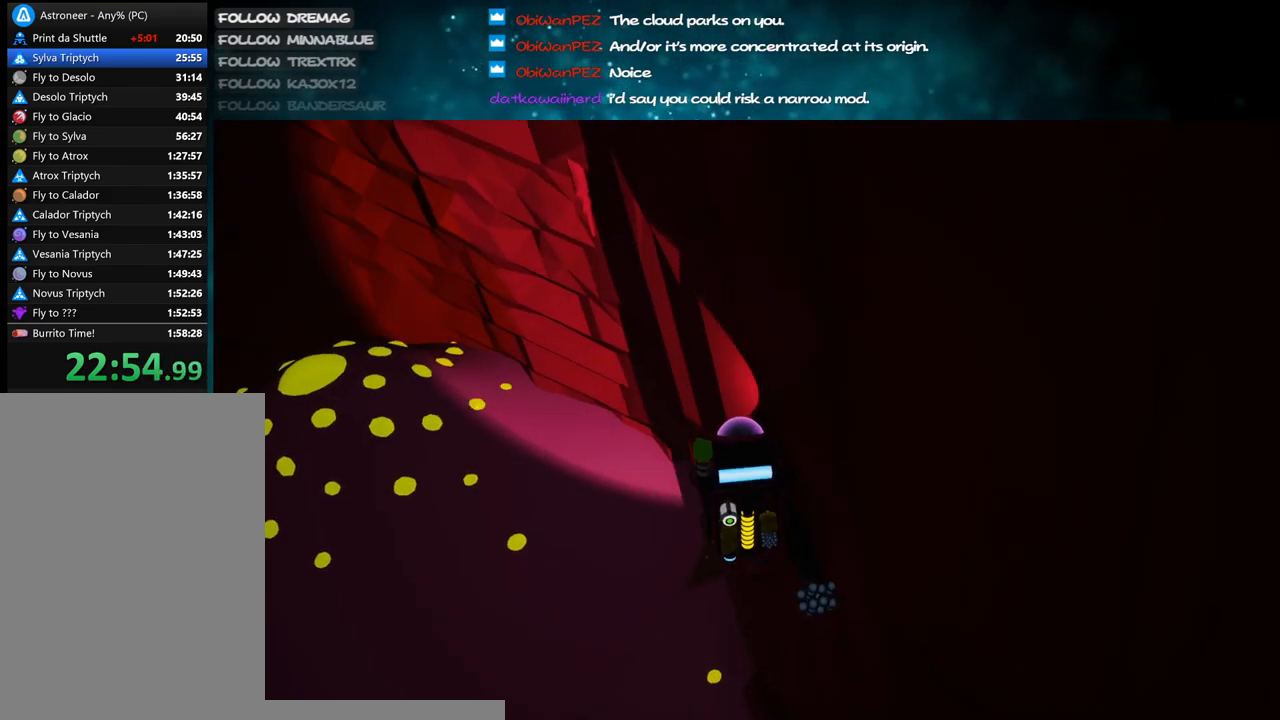
{"keys": ["a", "w"], "mouse": ["right"], "events": [[100, "a", "up"], [500, "a", "down"]]}
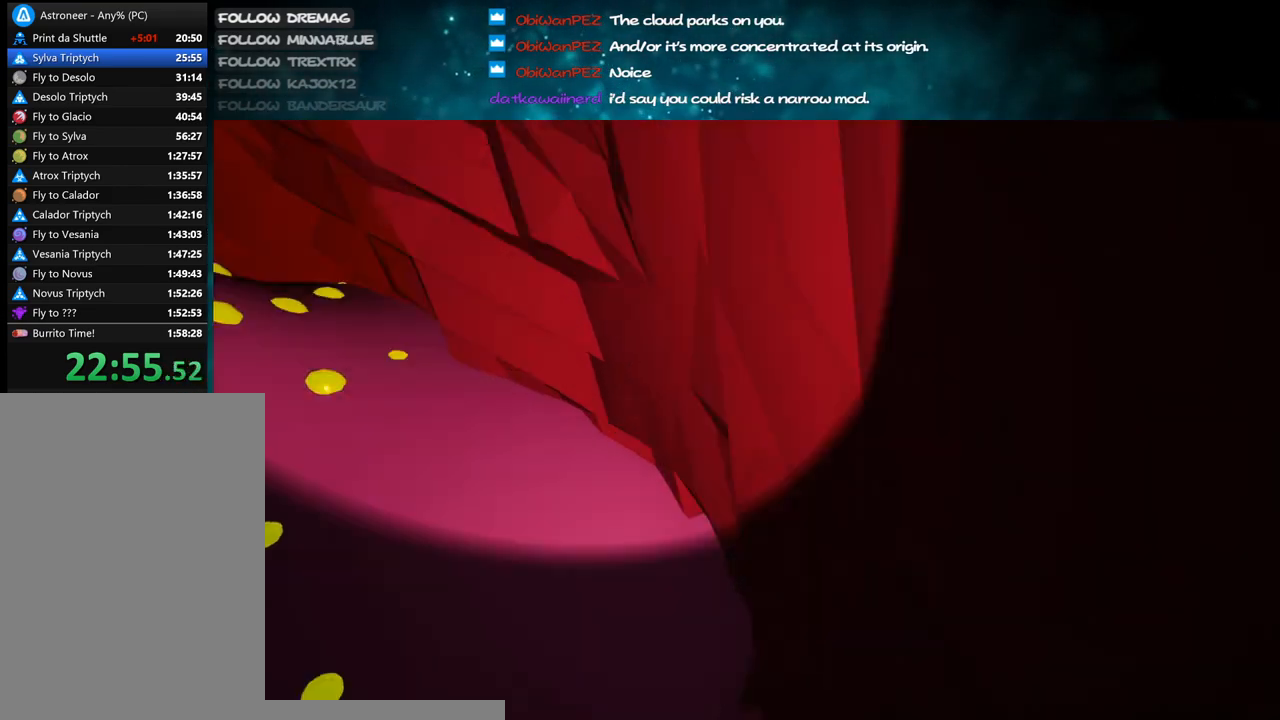
{"keys": ["a", "w"], "mouse": ["right"], "events": [[167, "a", "up"], [500, "a", "down"]]}
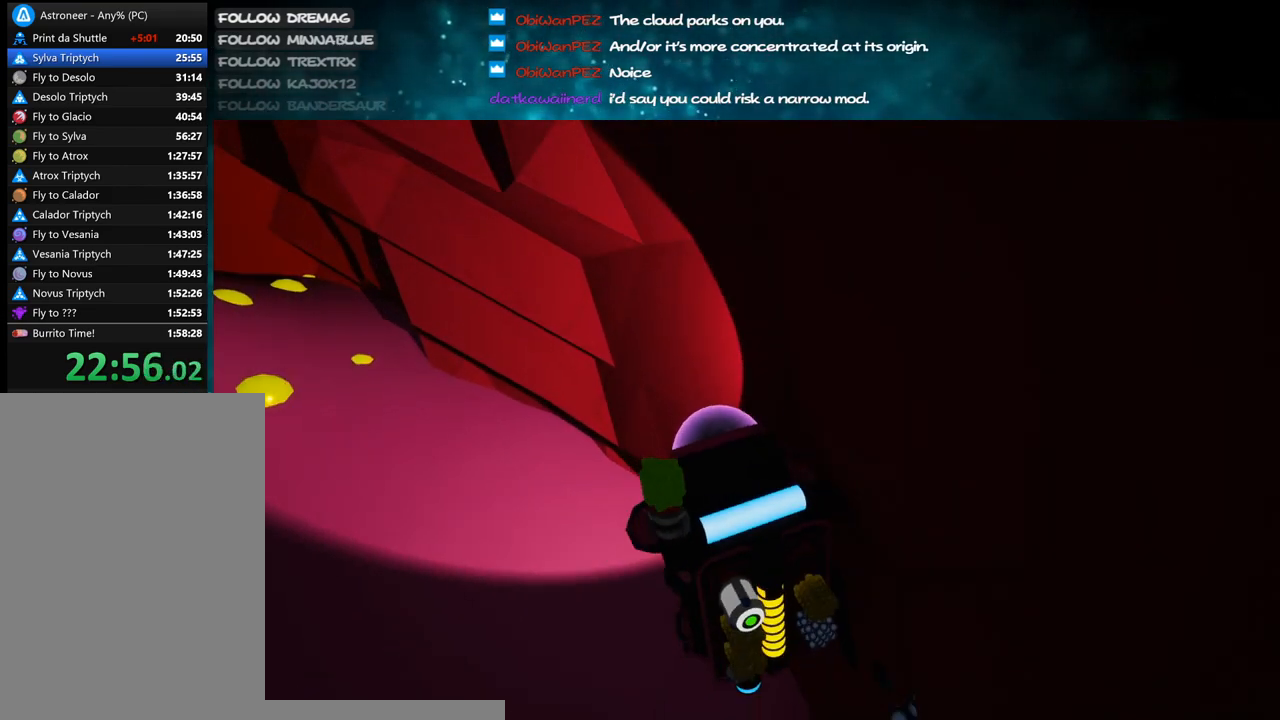
{"keys": ["a", "w"], "mouse": ["right"], "events": [[117, "a", "up"], [367, "a", "down"]]}
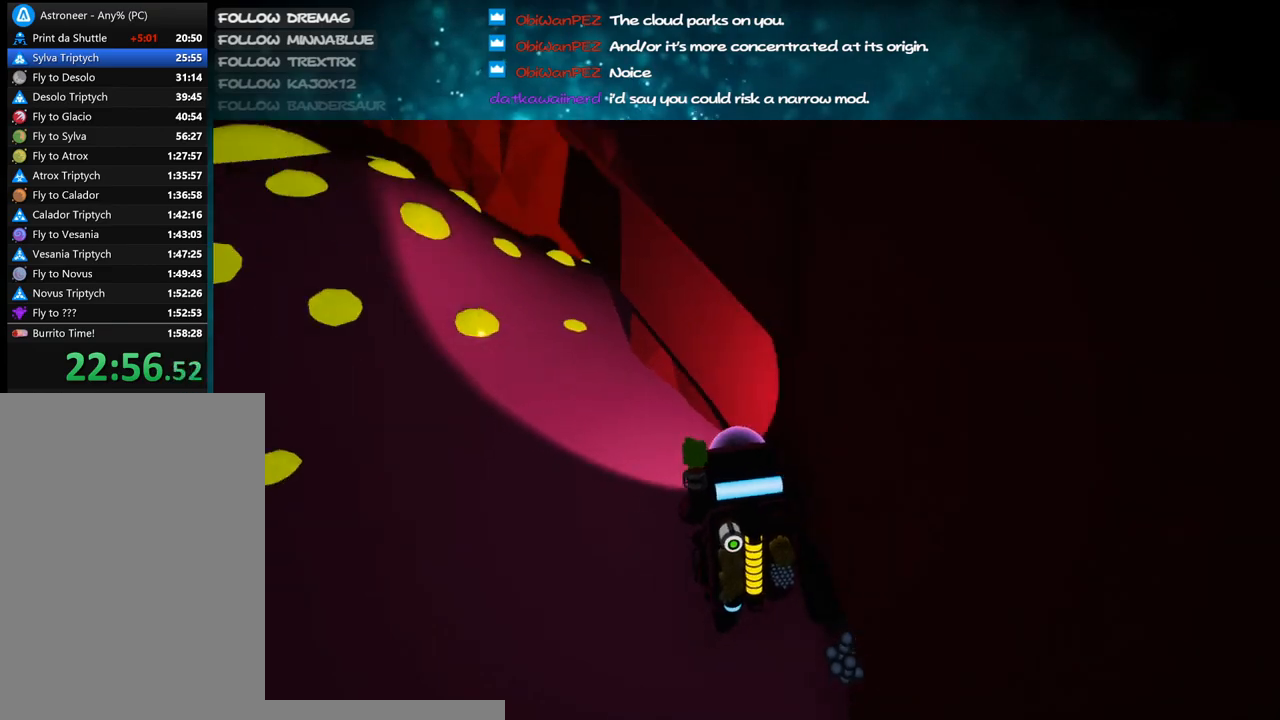
{"keys": ["w"], "mouse": ["right"], "events": [[417, "a", "up"]]}
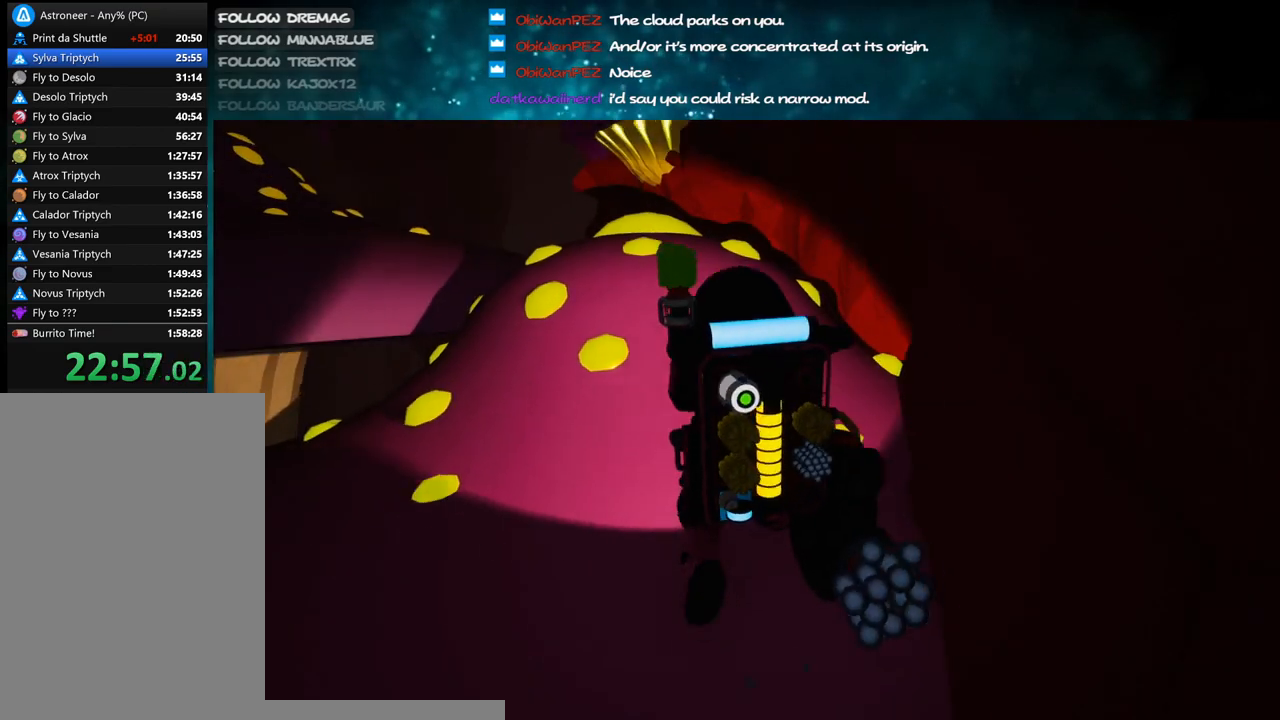
{"keys": ["a", "w"], "mouse": ["right"], "events": [[50, "shift", "down"], [183, "shift", "up"], [333, "a", "down"]]}
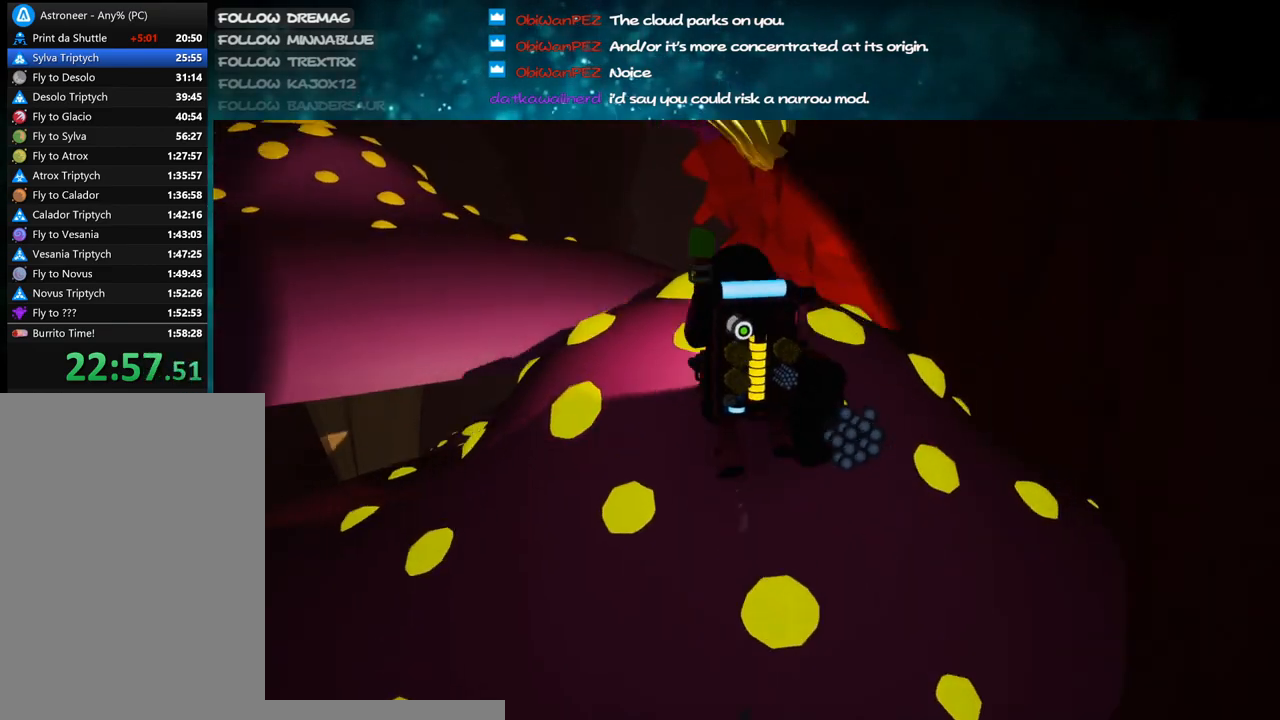
{"keys": ["w"], "mouse": ["right"], "events": [[33, "a", "up"], [167, "d", "down"], [367, "d", "up"]]}
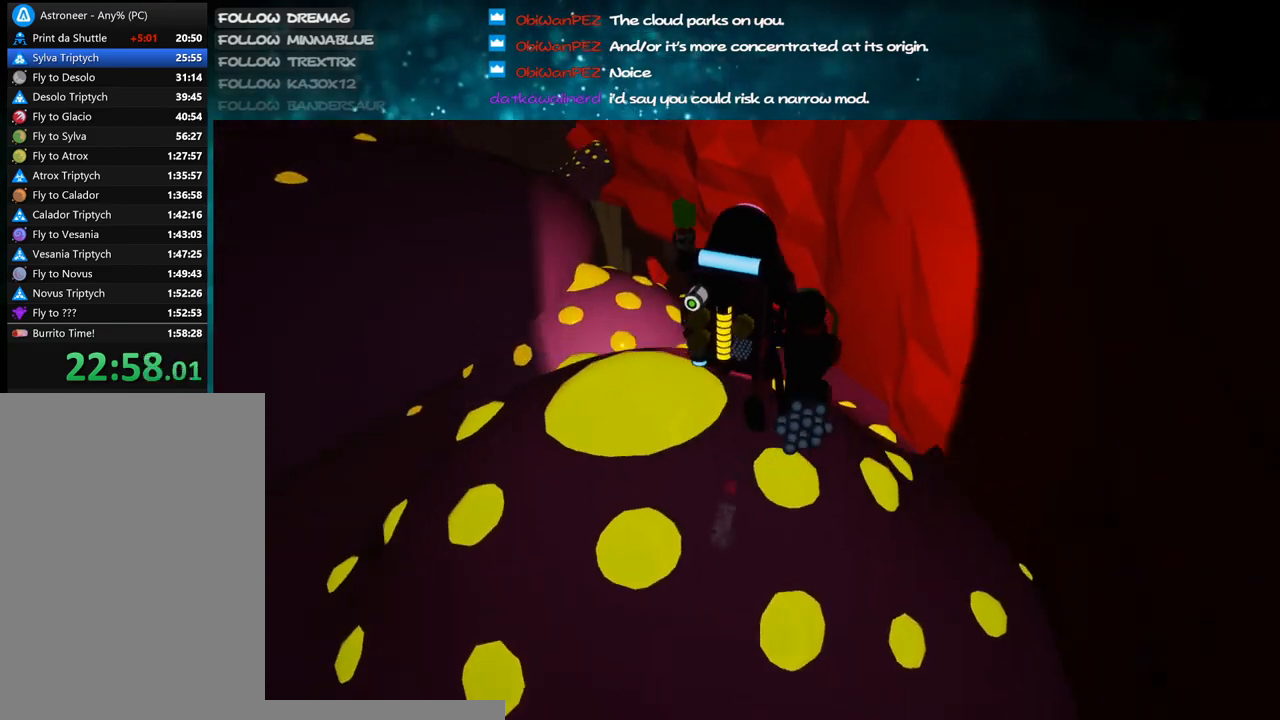
{"keys": ["a", "w"], "mouse": ["right"], "events": [[283, "a", "down"]]}
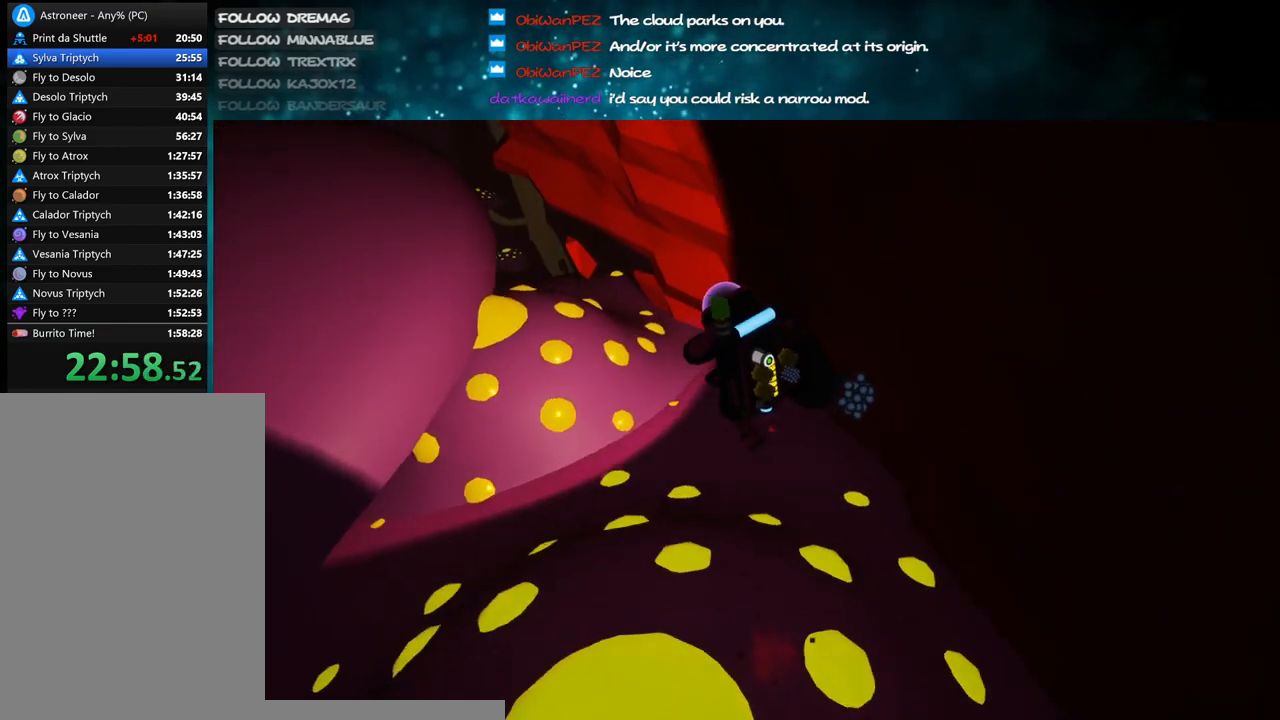
{"keys": ["a"], "mouse": ["right"], "events": [[400, "w", "up"]]}
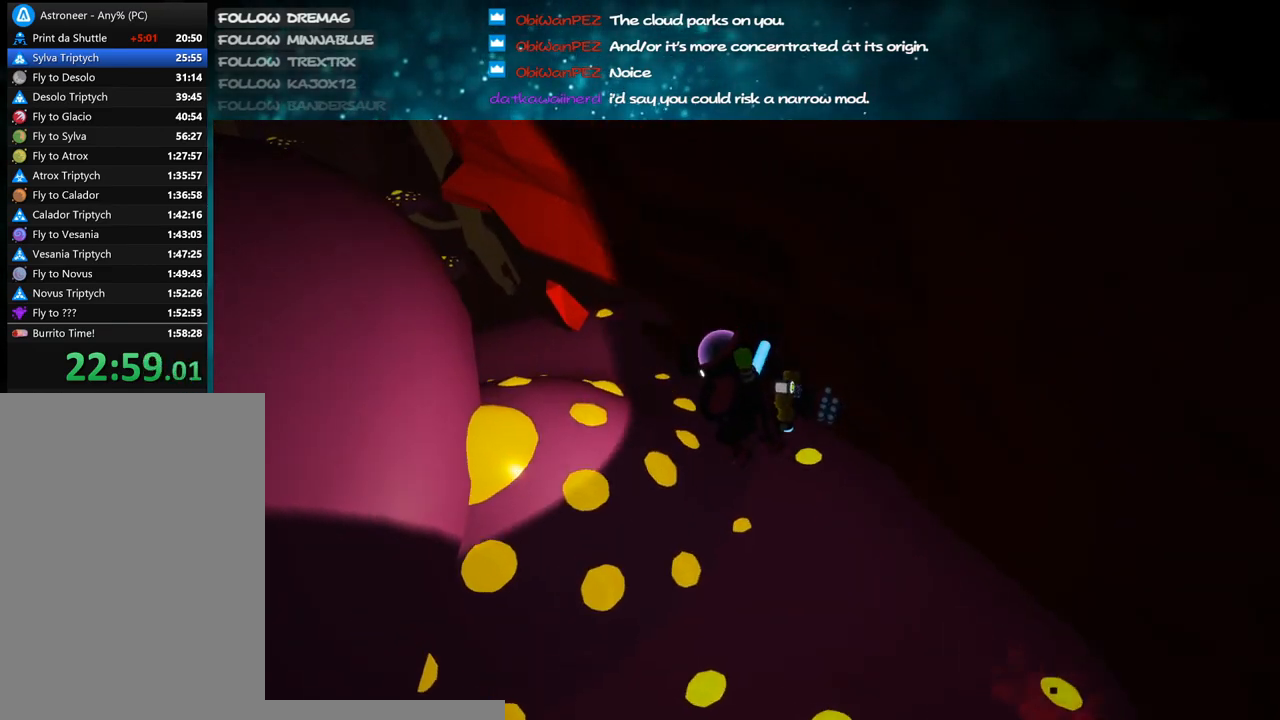
{"keys": ["a", "w"], "mouse": ["right"], "events": [[133, "s", "down"], [150, "a", "up"], [200, "d", "down"], [217, "s", "up"], [333, "w", "down"], [400, "d", "up"], [467, "a", "down"]]}
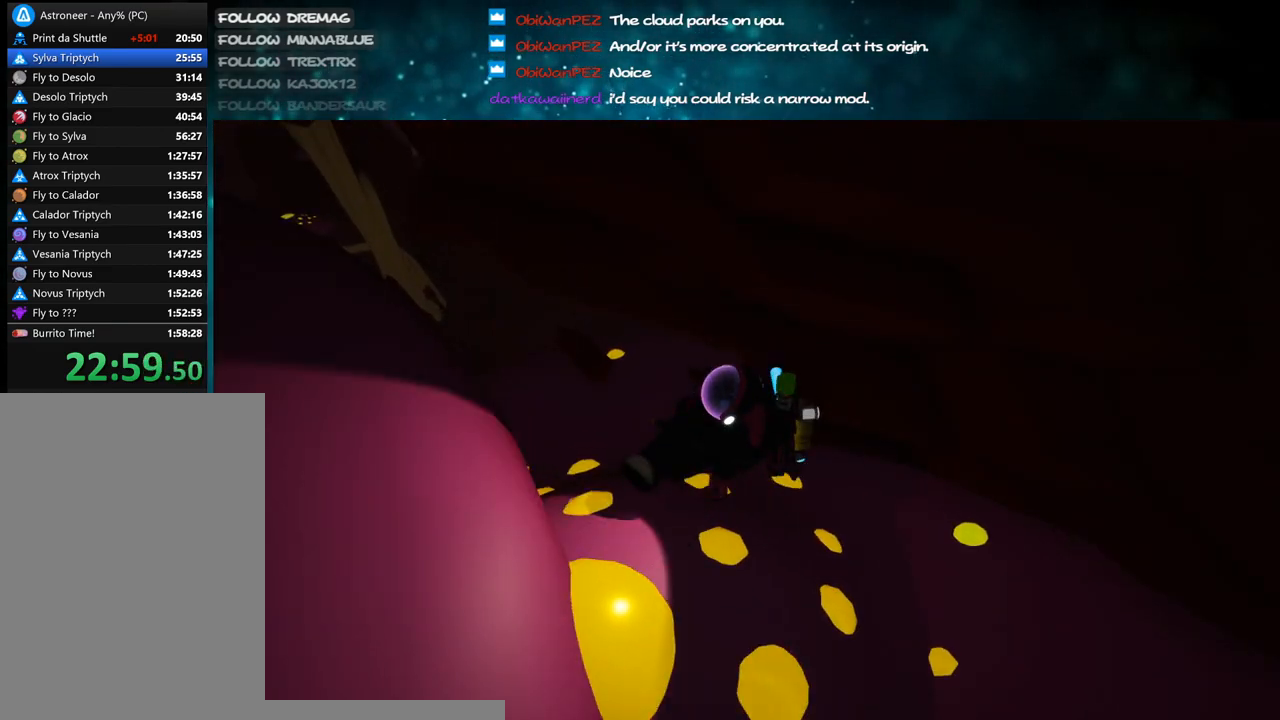
{"keys": ["a"], "mouse": ["right"], "events": [[183, "w", "up"]]}
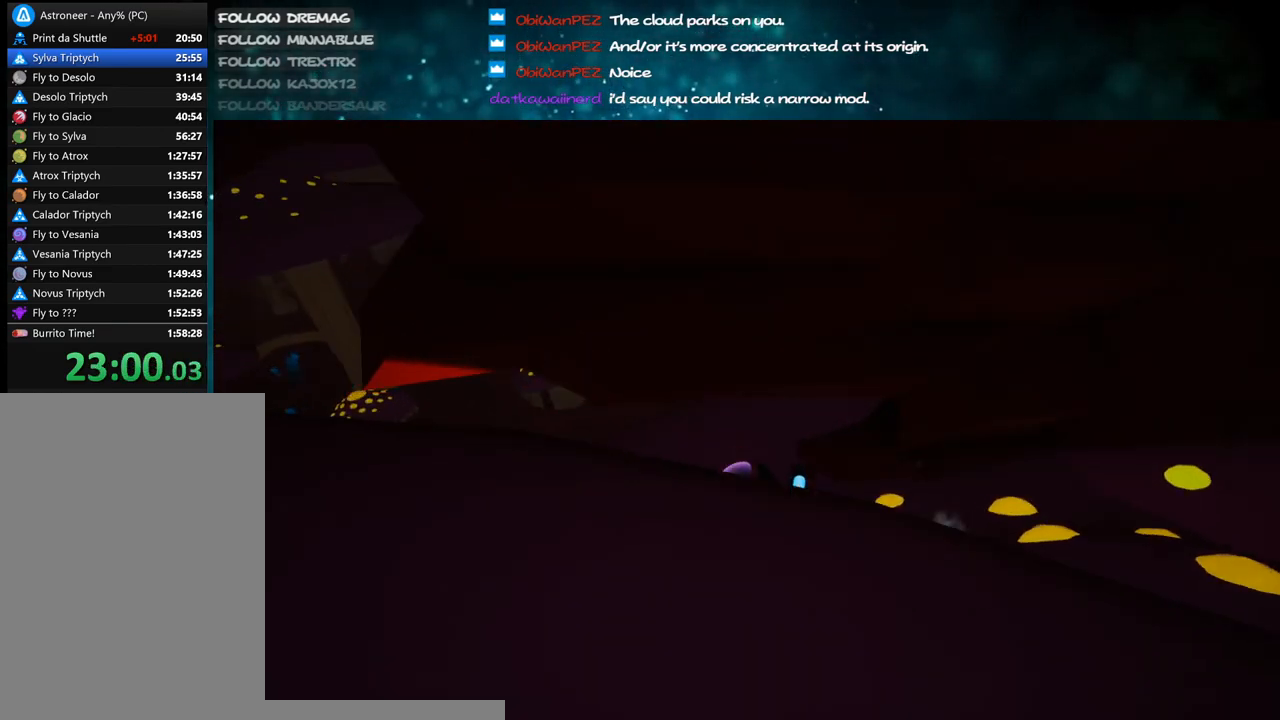
{"keys": ["w"], "mouse": ["right"], "events": [[200, "a", "up"], [233, "w", "down"]]}
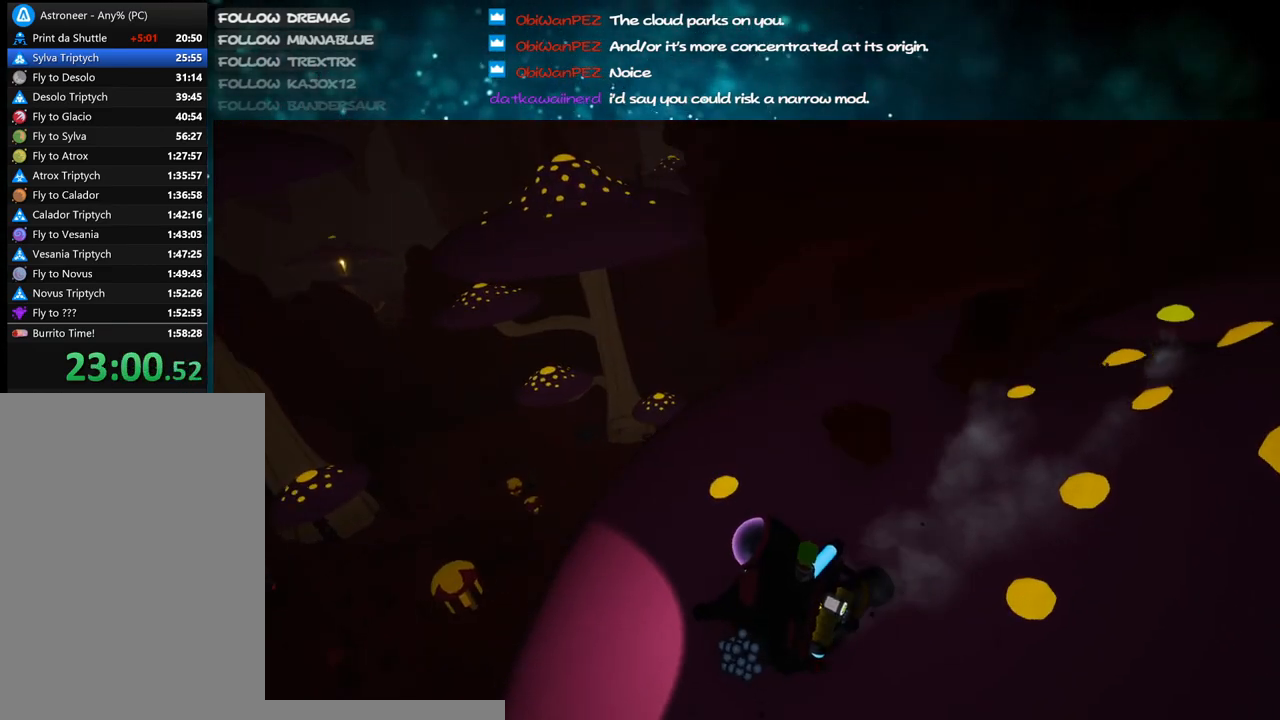
{"keys": ["w"], "mouse": ["right"], "events": [[83, "d", "down"], [233, "d", "up"]]}
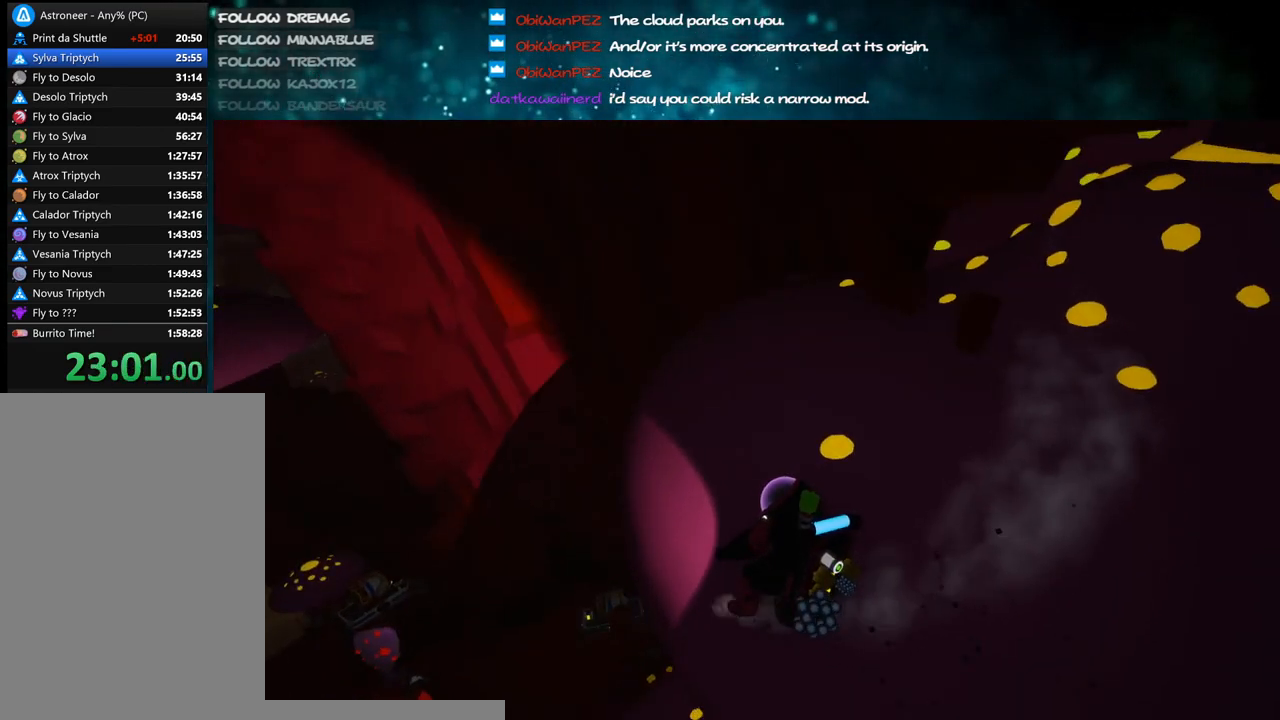
{"keys": ["a", "w"], "mouse": ["right"], "events": [[450, "a", "down"]]}
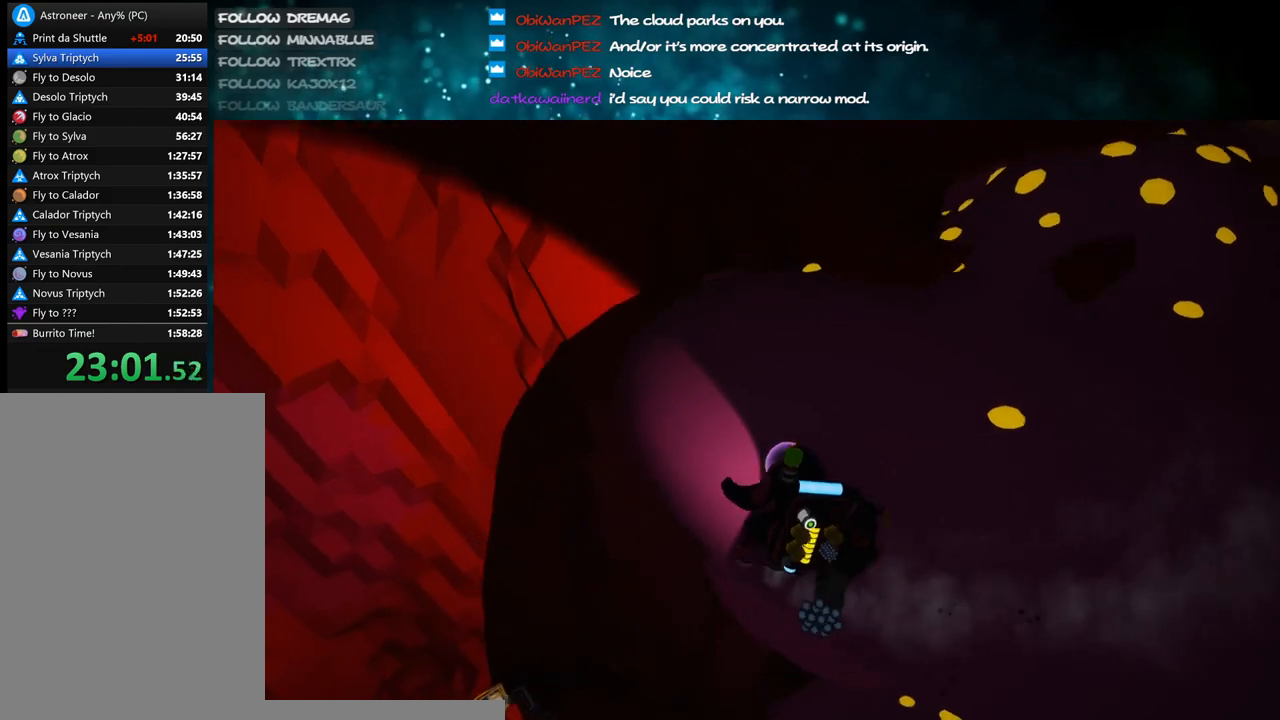
{"keys": ["w"], "mouse": ["right"], "events": [[200, "a", "up"]]}
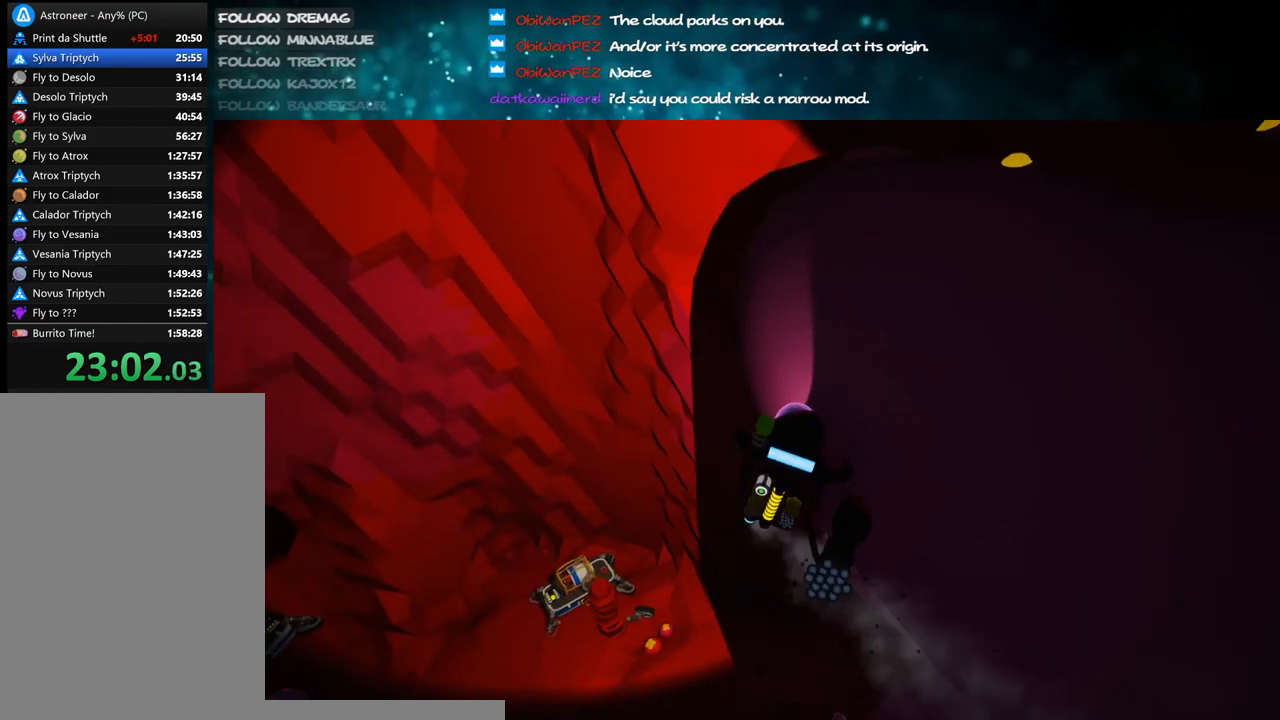
{"keys": ["a", "w"], "mouse": ["right"], "events": [[400, "a", "down"]]}
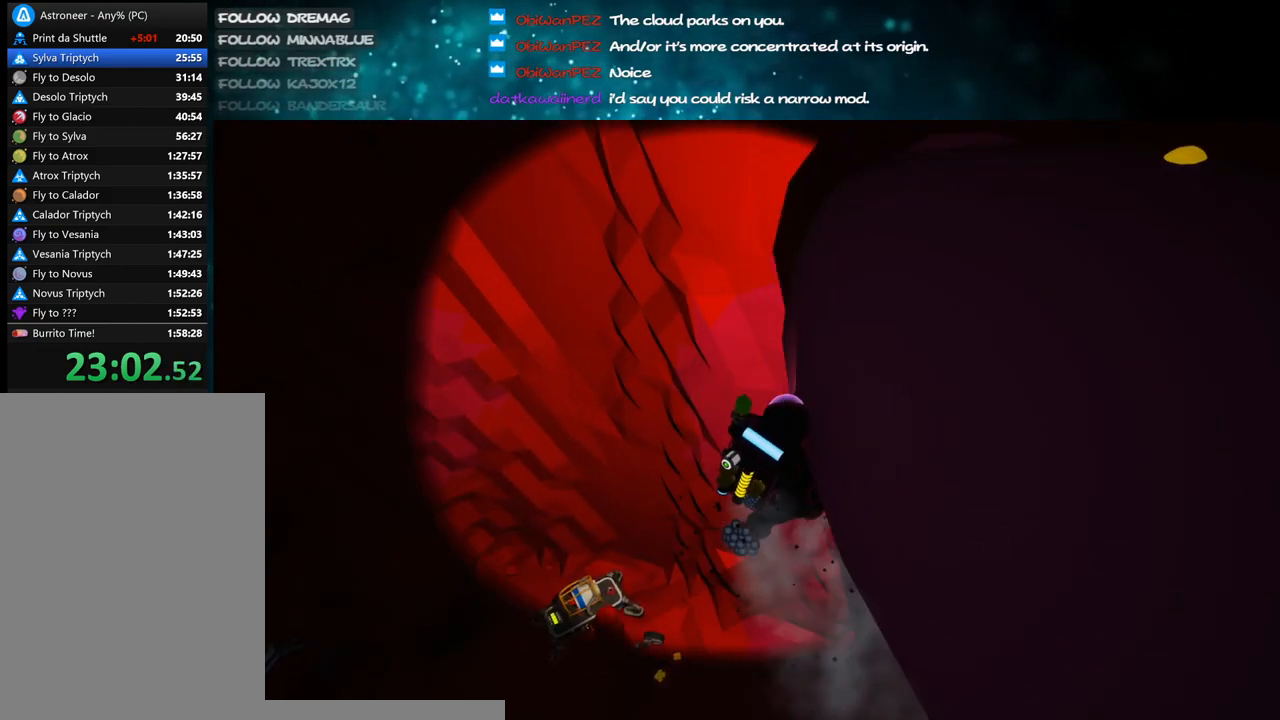
{"keys": ["w"], "mouse": ["right"], "events": [[133, "a", "up"], [317, "d", "down"], [417, "d", "up"]]}
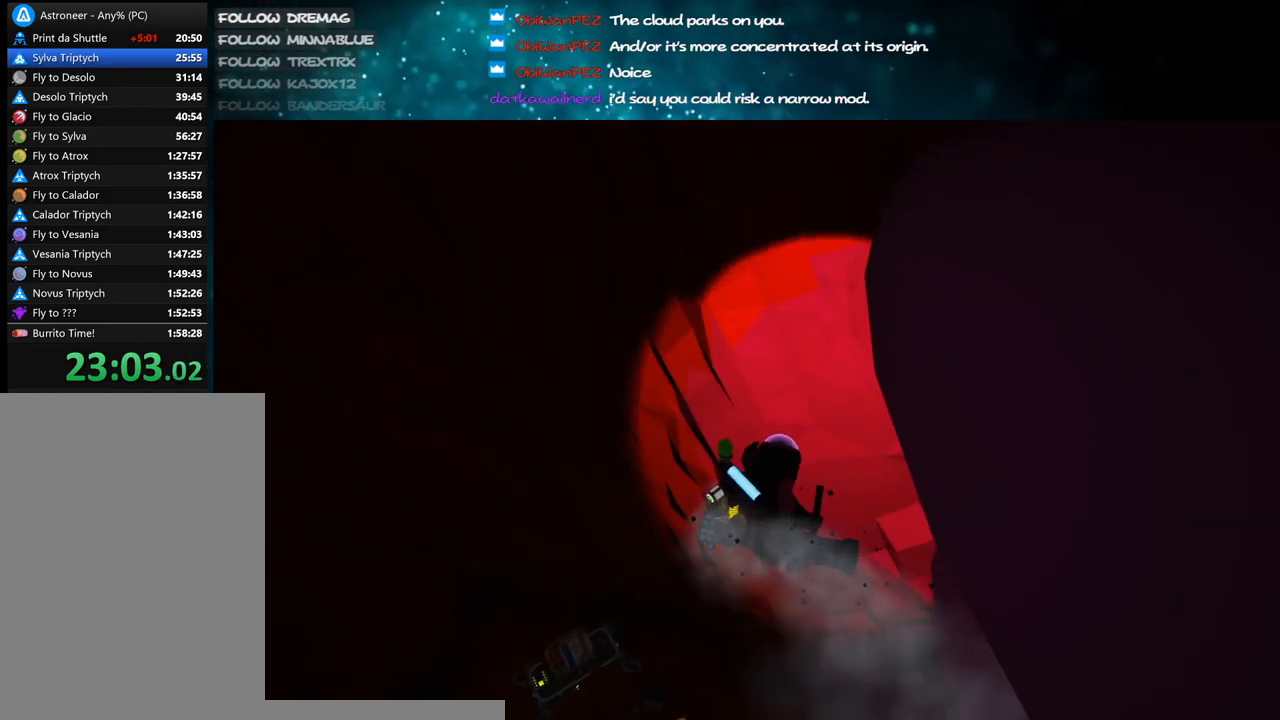
{"keys": ["w"], "mouse": ["right"], "events": [[367, "a", "down"], [467, "a", "up"]]}
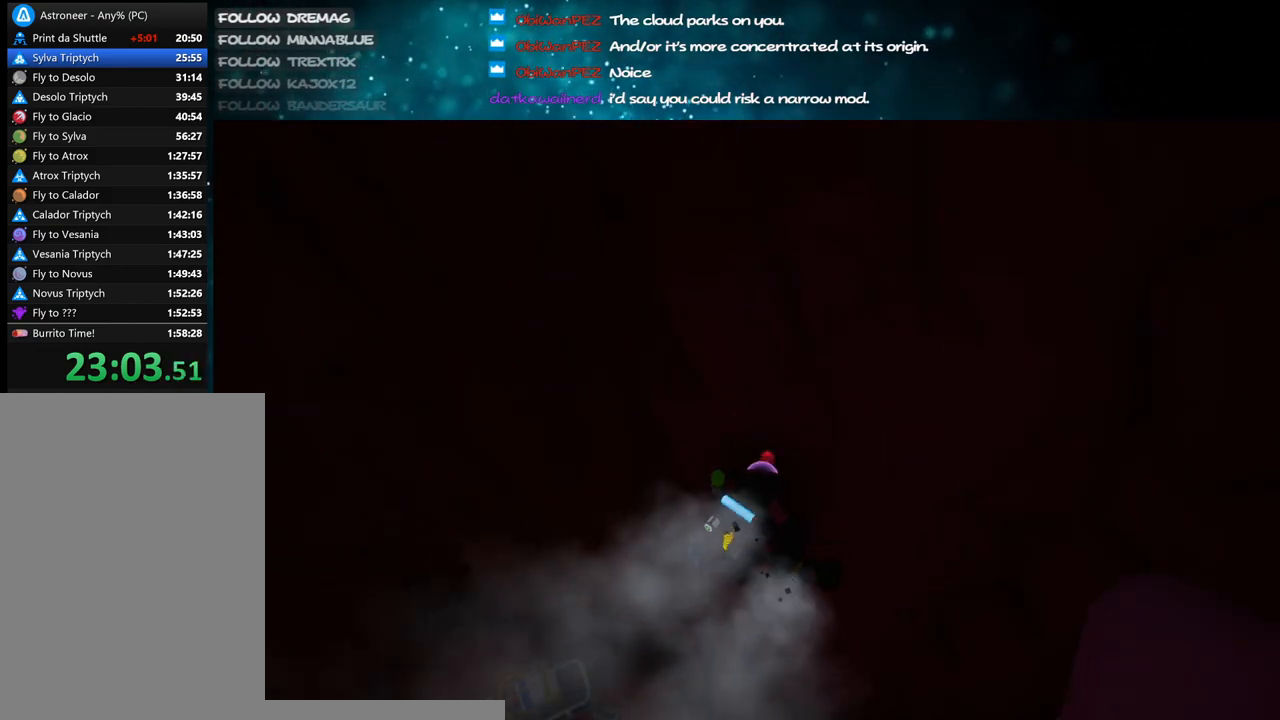
{"keys": ["w"], "mouse": ["right"], "events": []}
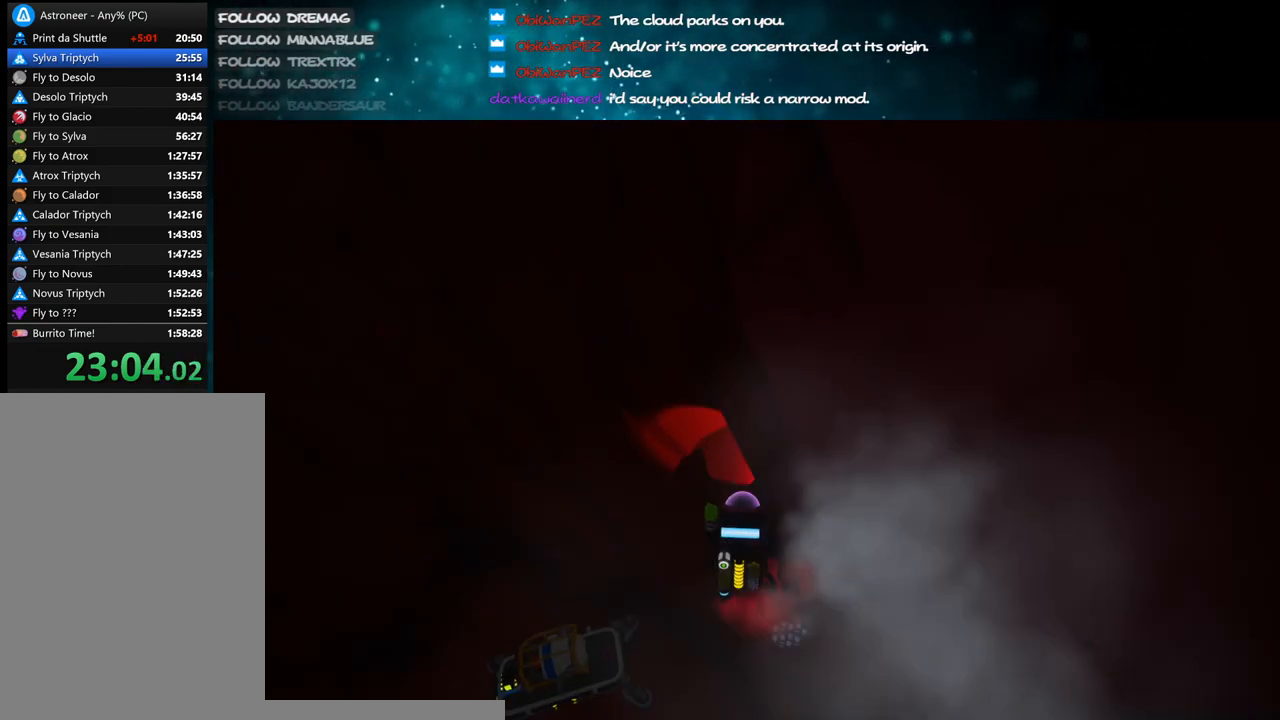
{"keys": ["w"], "mouse": ["right"], "events": []}
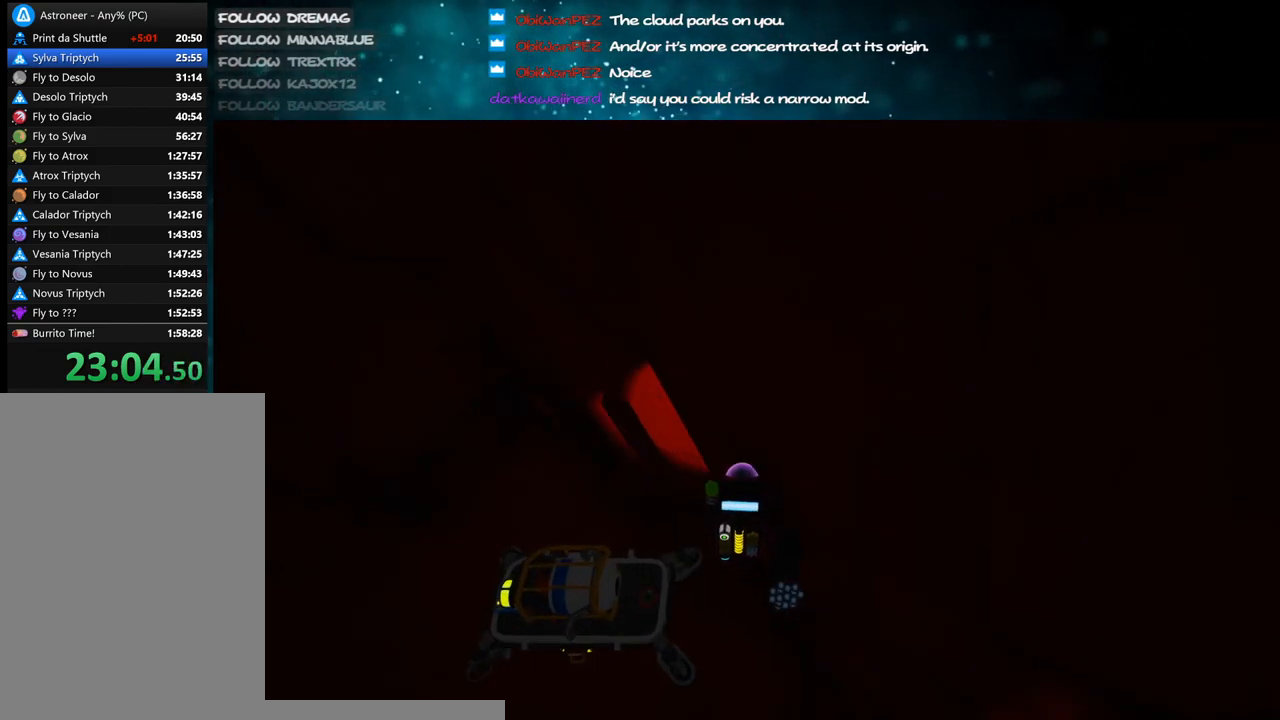
{"keys": ["w"], "mouse": ["right"], "events": []}
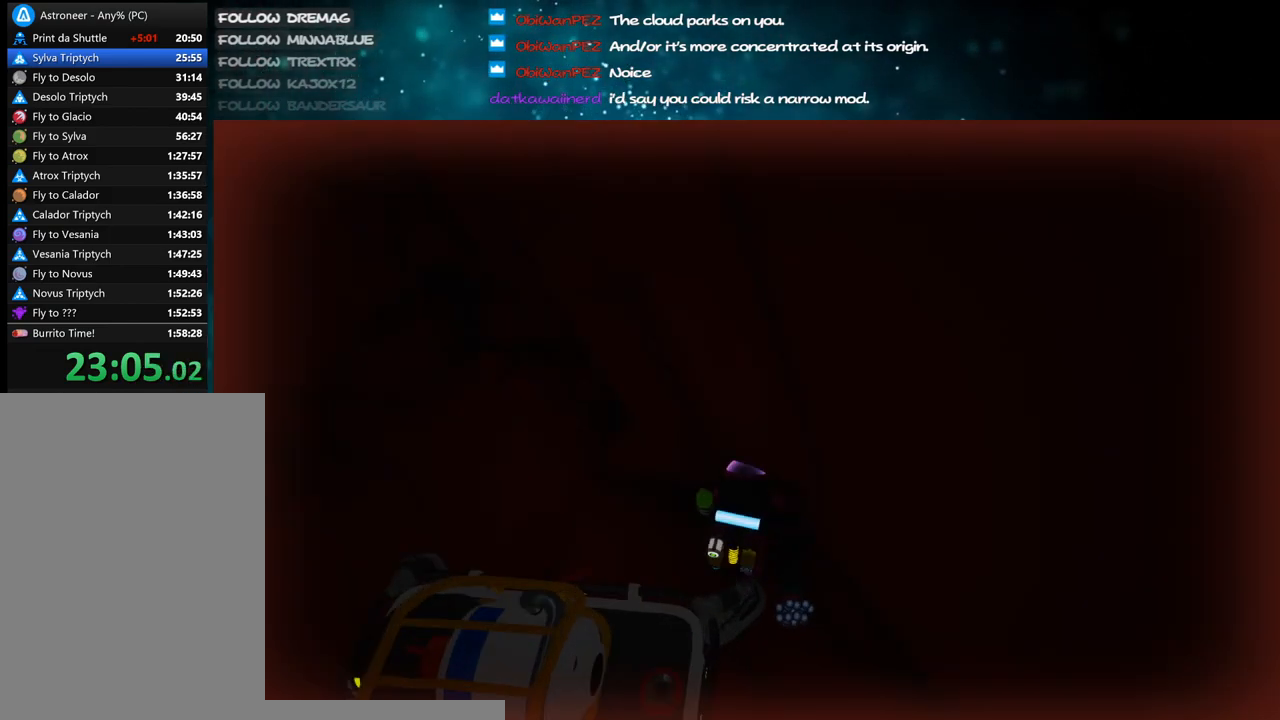
{"keys": ["a"], "mouse": [], "events": [[100, "a", "down"], [367, "w", "up"], [483, "mouse_right", "up"]]}
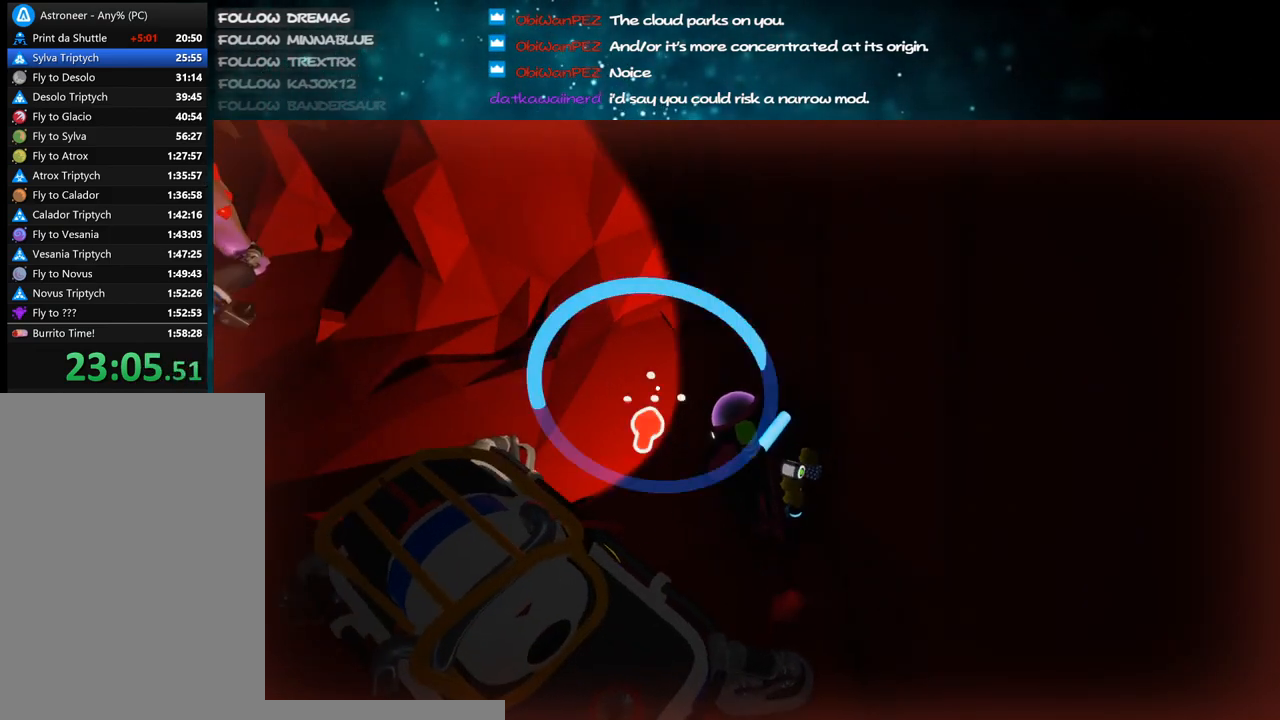
{"keys": ["s"], "mouse": [], "events": [[67, "a", "up"], [233, "mouse_right", "down"], [283, "a", "down"], [400, "a", "up"], [400, "mouse_right", "up"], [433, "s", "down"]]}
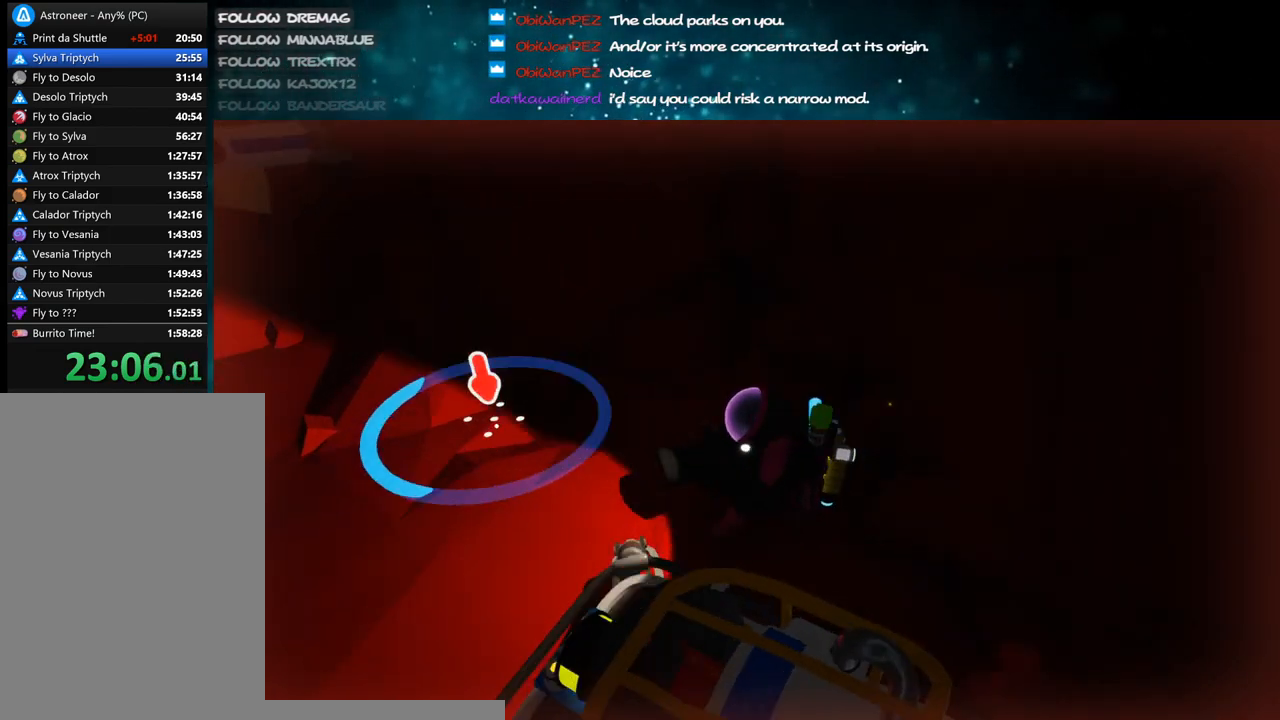
{"keys": [], "mouse": [], "events": [[117, "s", "up"]]}
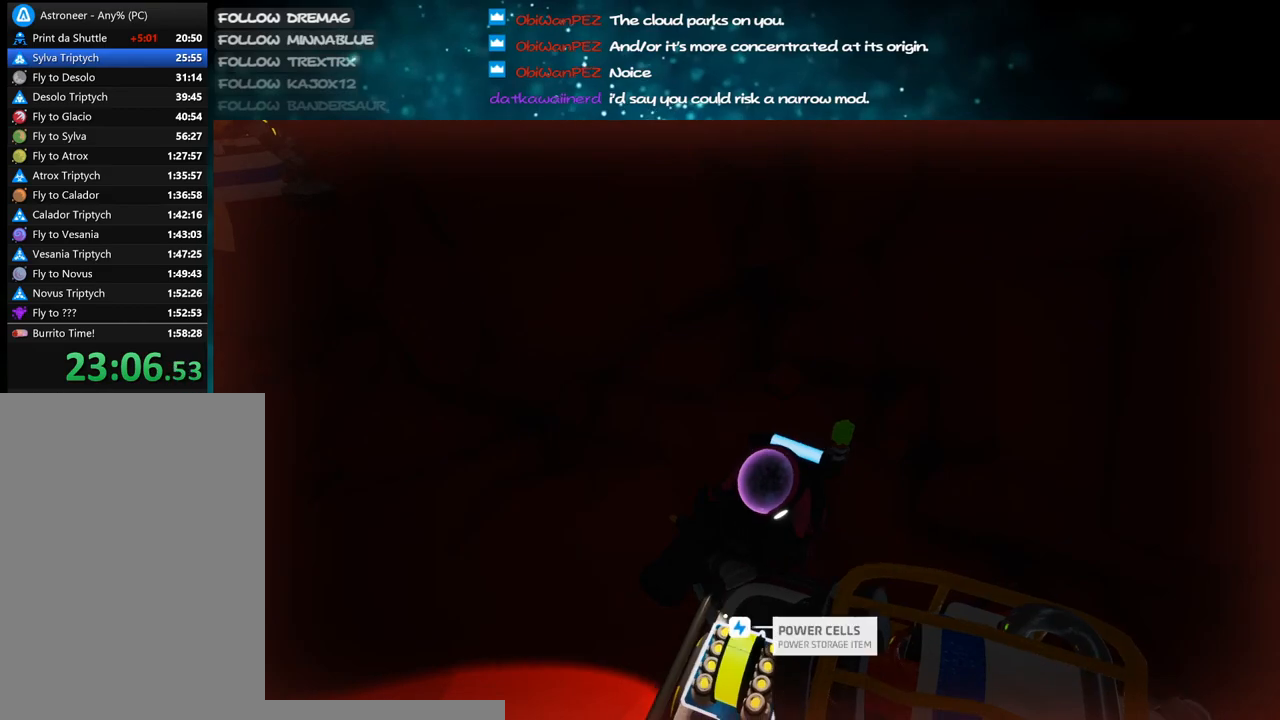
{"keys": ["a", "w"], "mouse": ["right"], "events": [[217, "mouse_left", "down"], [317, "a", "down"], [317, "e", "down"], [317, "mouse_left", "up"], [317, "mouse_right", "down"], [400, "w", "down"], [417, "e", "up"]]}
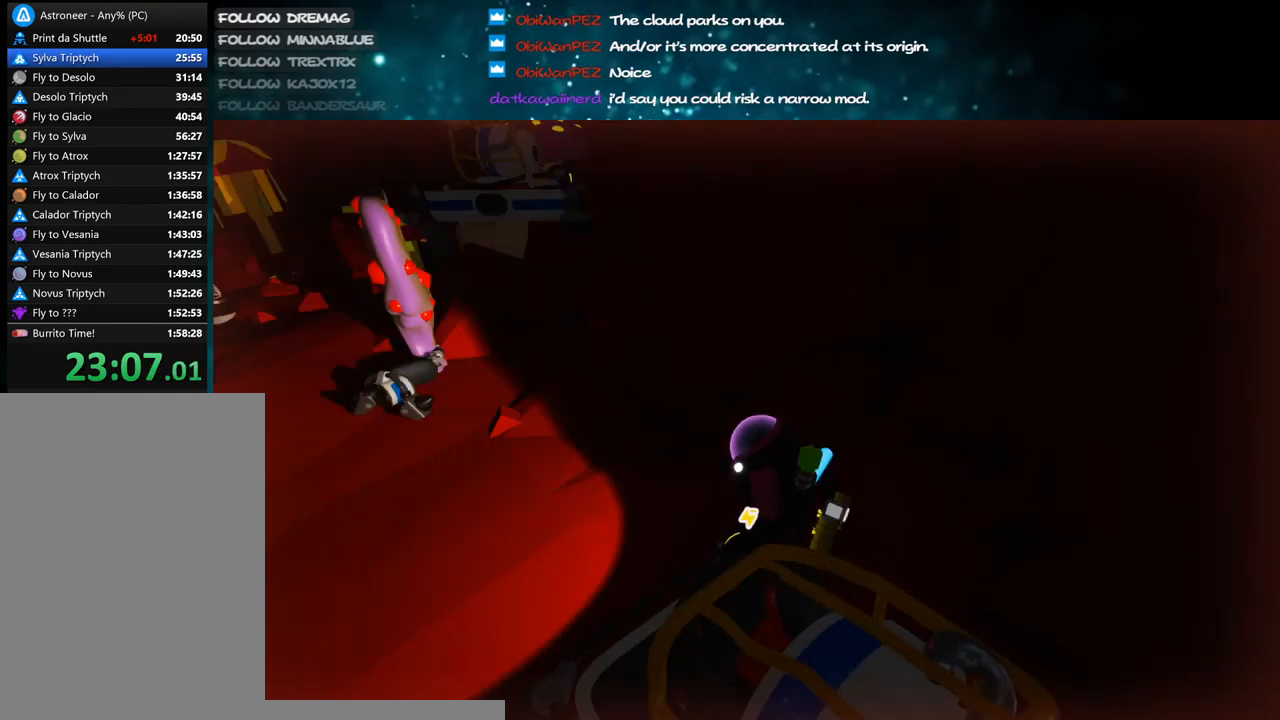
{"keys": ["a", "w"], "mouse": ["right"], "events": [[183, "w", "up"], [483, "w", "down"]]}
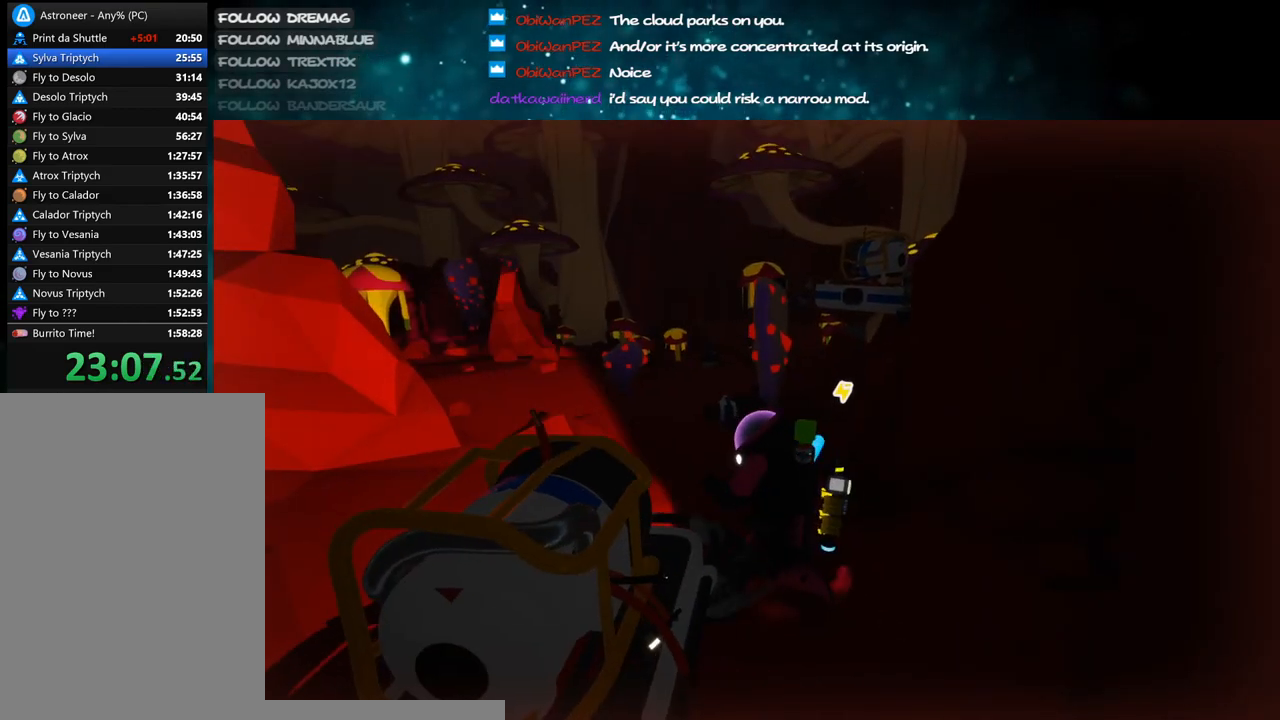
{"keys": ["a"], "mouse": ["right"], "events": [[67, "w", "up"], [200, "w", "down"], [250, "a", "up"], [300, "space", "down"], [433, "a", "down"], [433, "space", "up"], [467, "w", "up"]]}
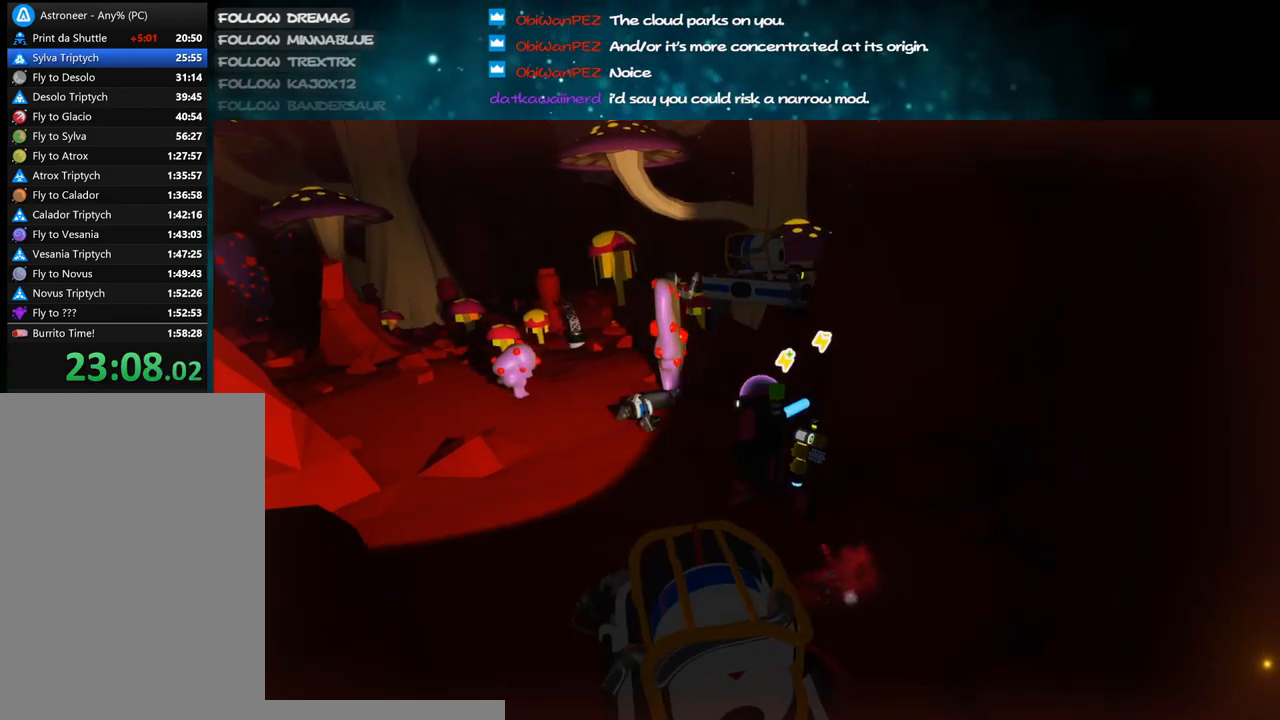
{"keys": ["a"], "mouse": ["right"], "events": [[83, "a", "up"], [150, "s", "down"], [283, "s", "up"], [333, "a", "down"]]}
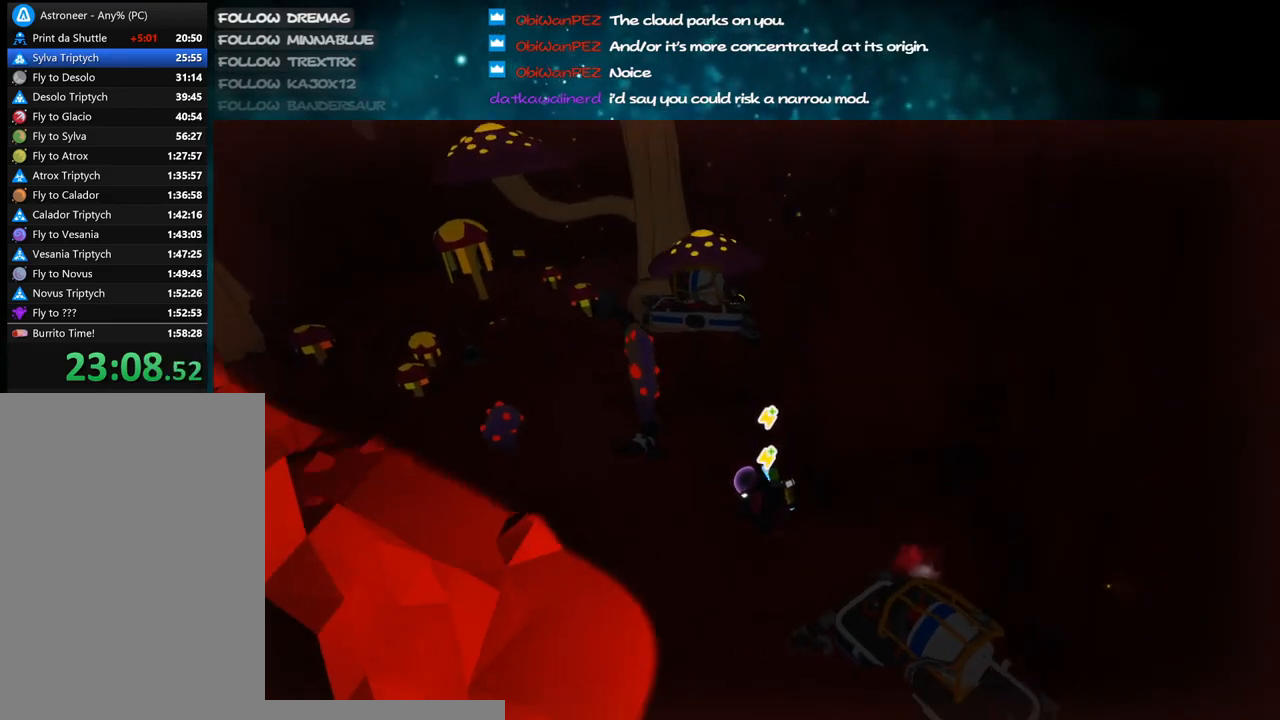
{"keys": [], "mouse": ["right"], "events": [[383, "a", "up"]]}
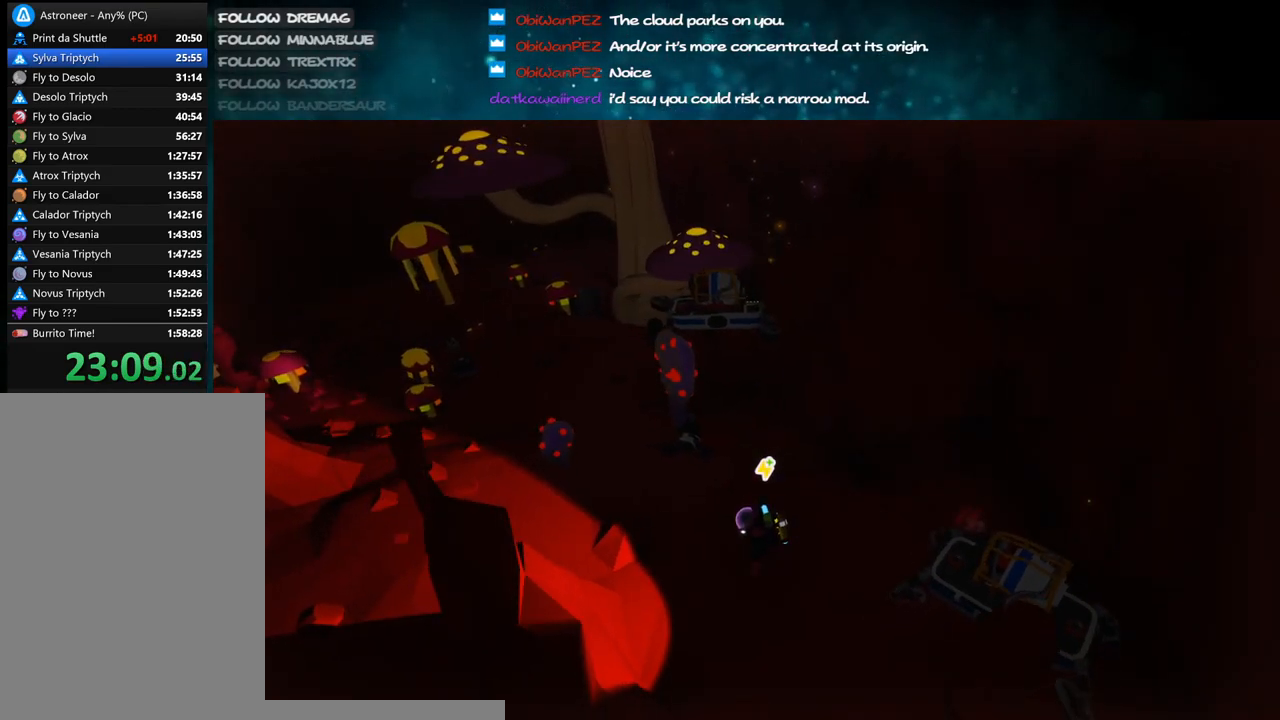
{"keys": ["e"], "mouse": ["right"], "events": [[50, "d", "down"], [200, "d", "up"], [217, "w", "down"], [383, "a", "down"], [433, "a", "up"], [433, "e", "down"], [450, "w", "up"]]}